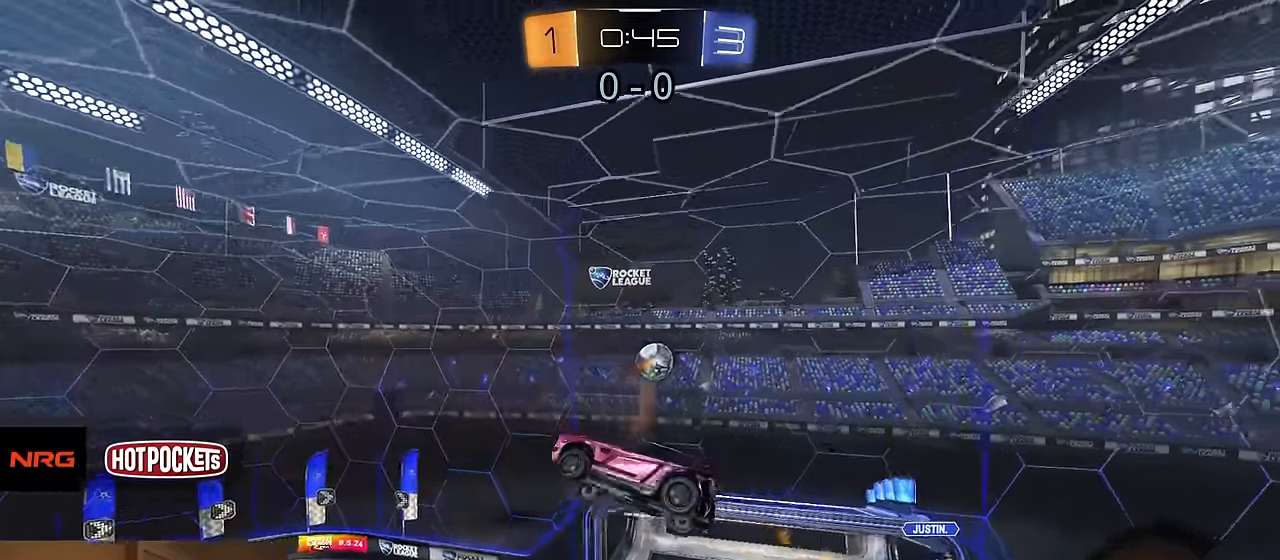
Gameplay with a controller (PlayStation layout); each line is a JSON object with the inputs held at the frame after it. "events" lists button and stick changes between this image and that frame as [ms after this image, input, new state], when the widget could be followed in between. Not read: SELECT.
{"buttons": ["L1", "R1", "R2"], "left_stick": "up-right", "right_stick": "center", "events": [[67, "L1", "down"], [133, "R1", "down"], [233, "R1", "up"], [283, "L1", "up"], [283, "R1", "down"], [283, "left_stick", "up-right"], [350, "L1", "down"]]}
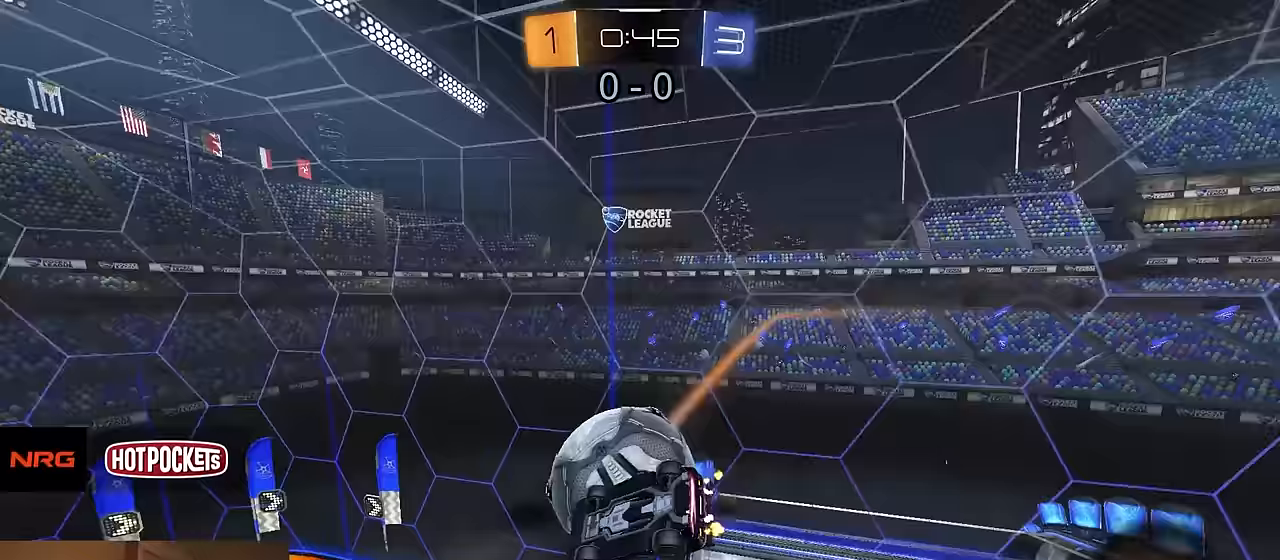
{"buttons": ["CIRCLE", "R2"], "left_stick": "left", "right_stick": "center", "events": [[100, "left_stick", "left"], [233, "left_stick", "center"], [267, "L1", "up"], [317, "left_stick", "left"], [350, "R1", "up"], [500, "CIRCLE", "down"]]}
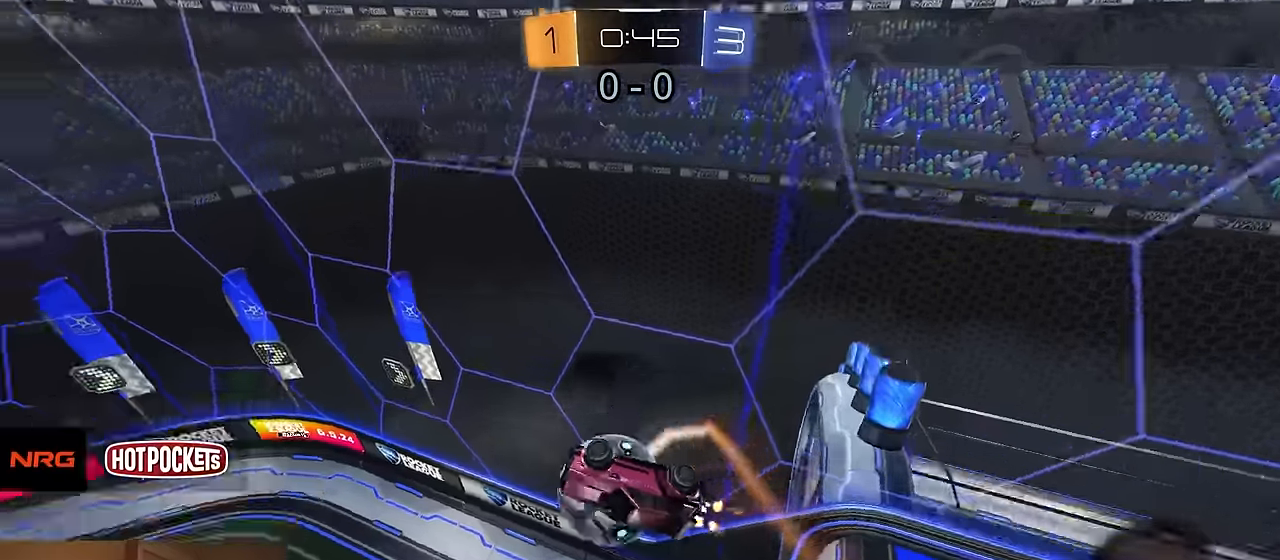
{"buttons": ["CROSS", "R1", "R2"], "left_stick": "down", "right_stick": "center", "events": [[67, "CIRCLE", "up"], [483, "CROSS", "down"], [483, "R1", "down"], [500, "left_stick", "down"]]}
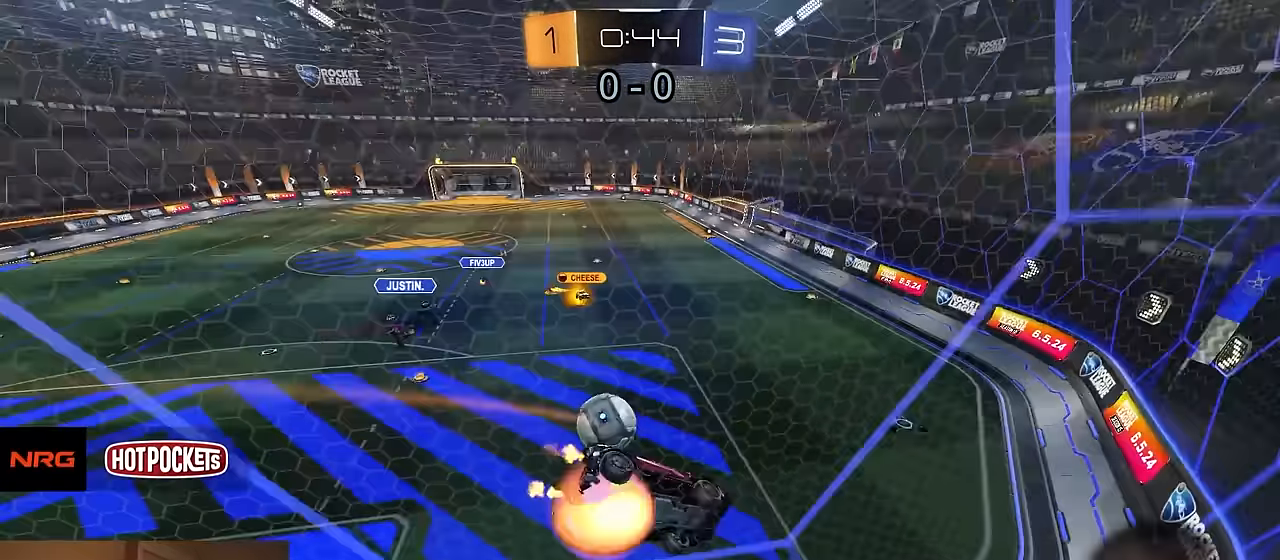
{"buttons": ["R2"], "left_stick": "center", "right_stick": "center", "events": [[50, "L1", "down"], [217, "L1", "up"], [233, "CROSS", "up"], [267, "R1", "up"], [333, "left_stick", "center"]]}
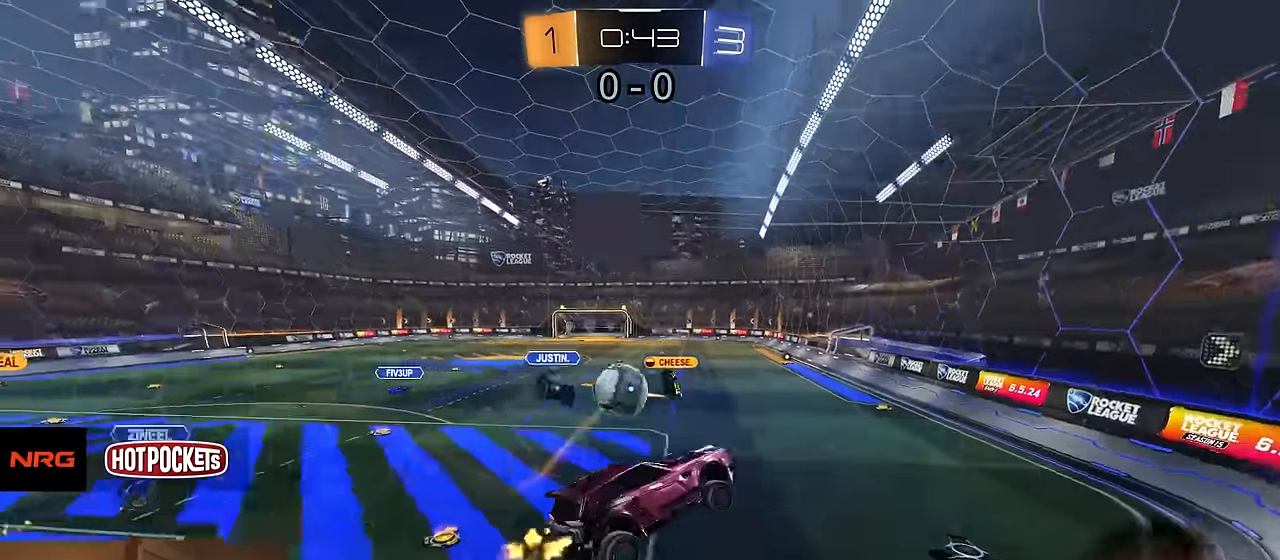
{"buttons": ["R2"], "left_stick": "down-left", "right_stick": "center", "events": [[300, "left_stick", "up"], [350, "CROSS", "down"], [400, "left_stick", "down-left"], [467, "CROSS", "up"]]}
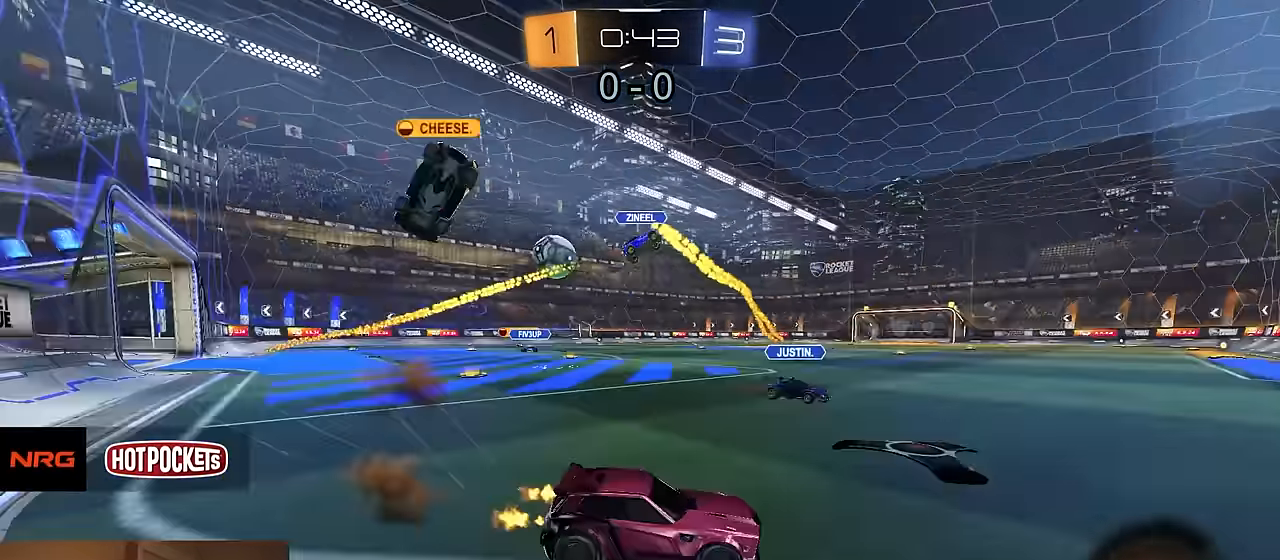
{"buttons": ["CIRCLE", "R1", "R2"], "left_stick": "down-right", "right_stick": "center", "events": [[67, "left_stick", "left"], [233, "left_stick", "up-left"], [250, "CROSS", "down"], [300, "CROSS", "up"], [333, "CROSS", "down"], [333, "R1", "down"], [383, "left_stick", "down"], [400, "CIRCLE", "down"], [433, "CROSS", "up"], [500, "left_stick", "down-right"]]}
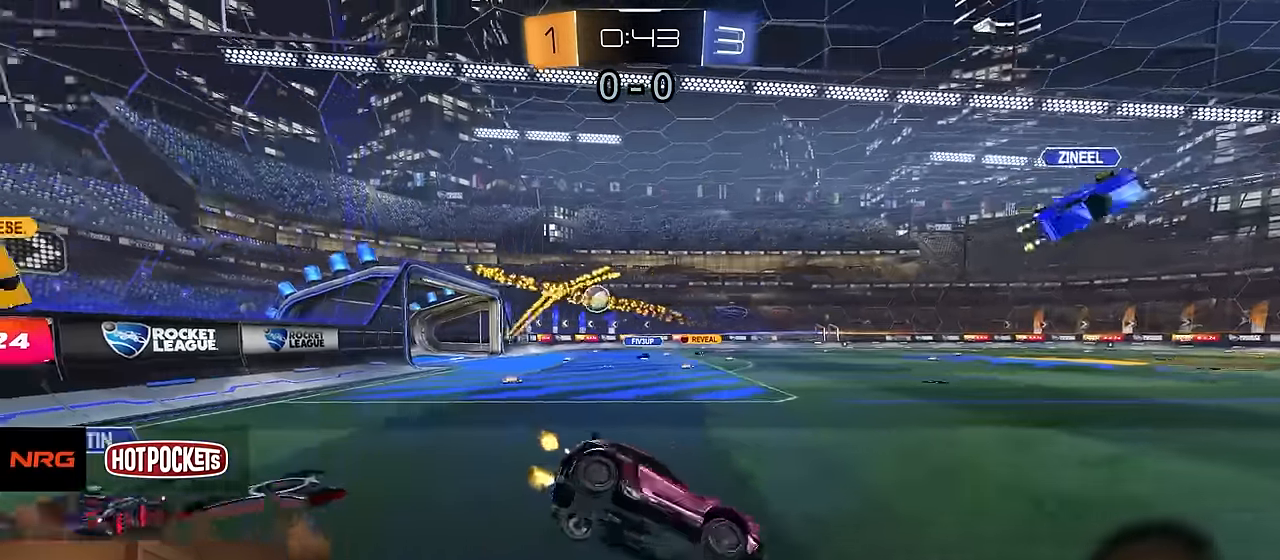
{"buttons": ["CIRCLE", "R2"], "left_stick": "down-left", "right_stick": "center", "events": [[67, "R1", "up"], [333, "left_stick", "down"], [433, "left_stick", "down-left"]]}
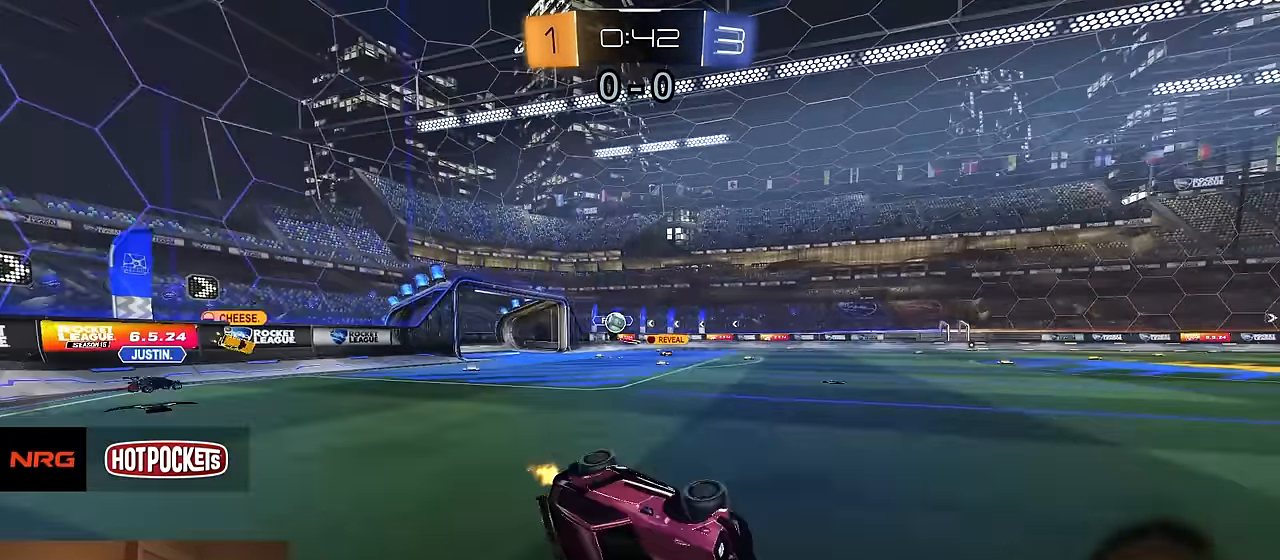
{"buttons": ["R1", "R2"], "left_stick": "center", "right_stick": "center", "events": [[167, "left_stick", "center"], [183, "CIRCLE", "up"], [183, "TRIANGLE", "down"], [233, "R1", "down"], [283, "TRIANGLE", "up"]]}
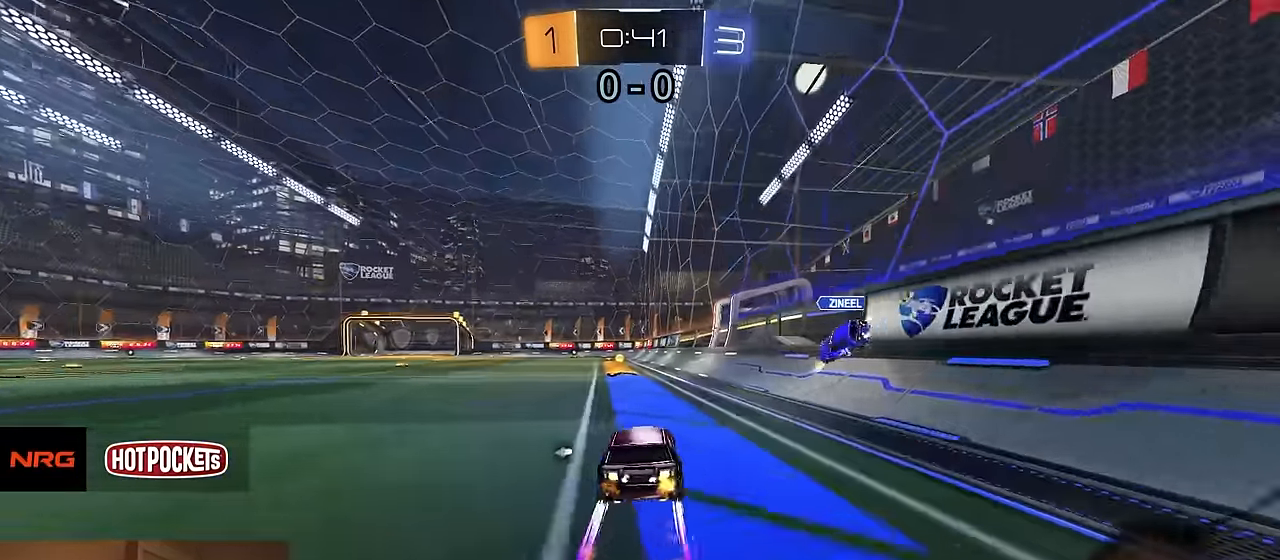
{"buttons": ["R1", "R2"], "left_stick": "left", "right_stick": "center", "events": [[100, "R1", "up"], [167, "left_stick", "left"], [217, "left_stick", "center"], [300, "R1", "down"], [500, "left_stick", "left"]]}
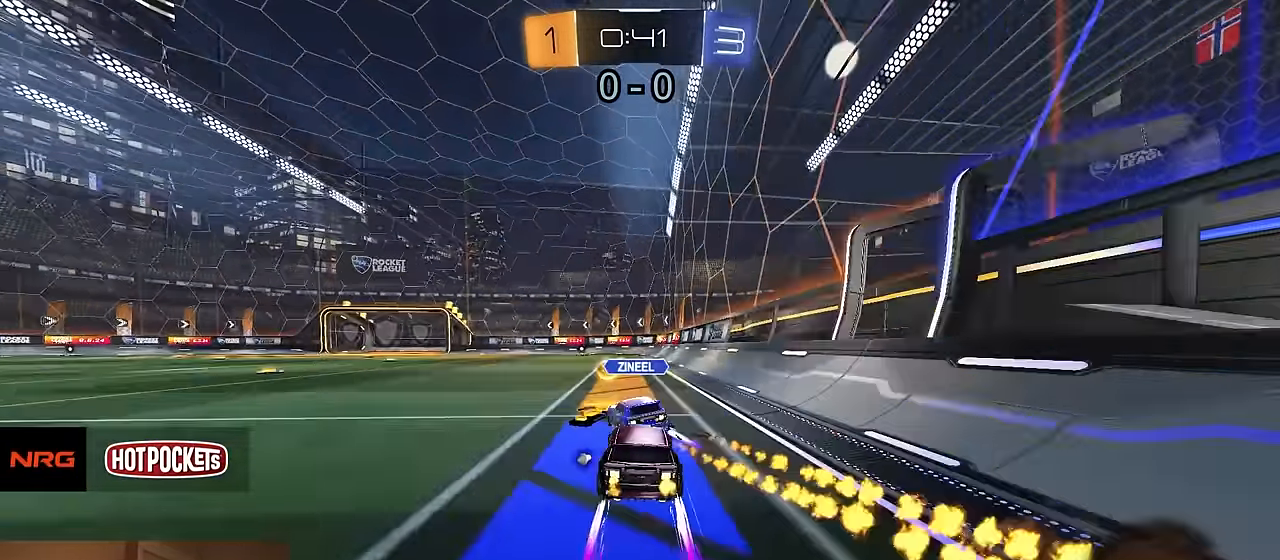
{"buttons": ["R2"], "left_stick": "center", "right_stick": "center", "events": [[67, "left_stick", "center"], [100, "R1", "up"]]}
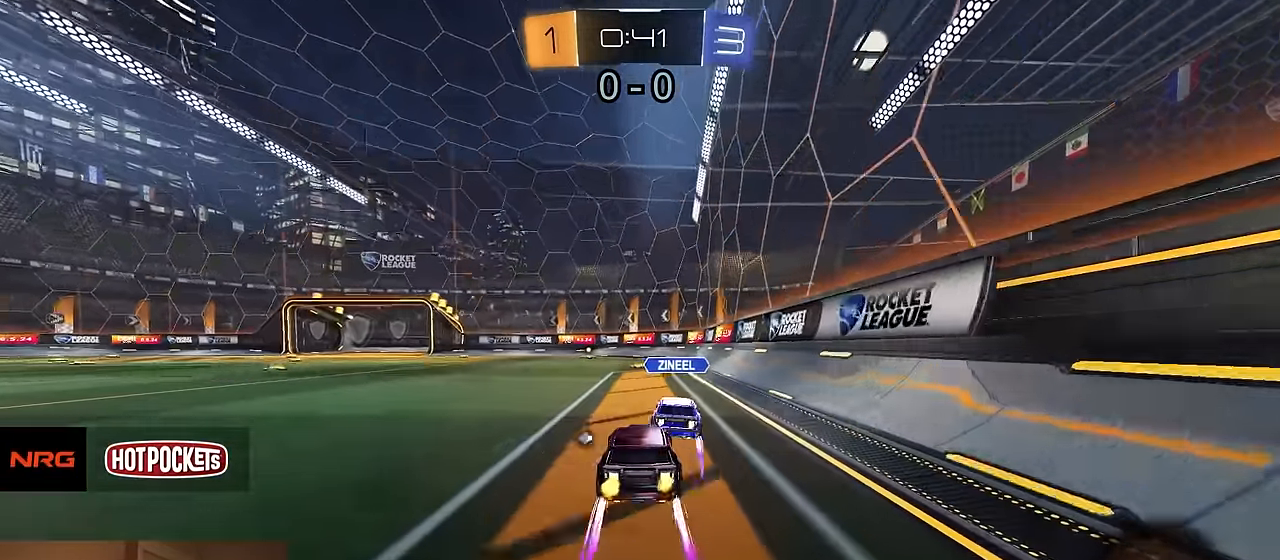
{"buttons": ["R2"], "left_stick": "center", "right_stick": "center", "events": [[250, "TRIANGLE", "down"], [367, "TRIANGLE", "up"]]}
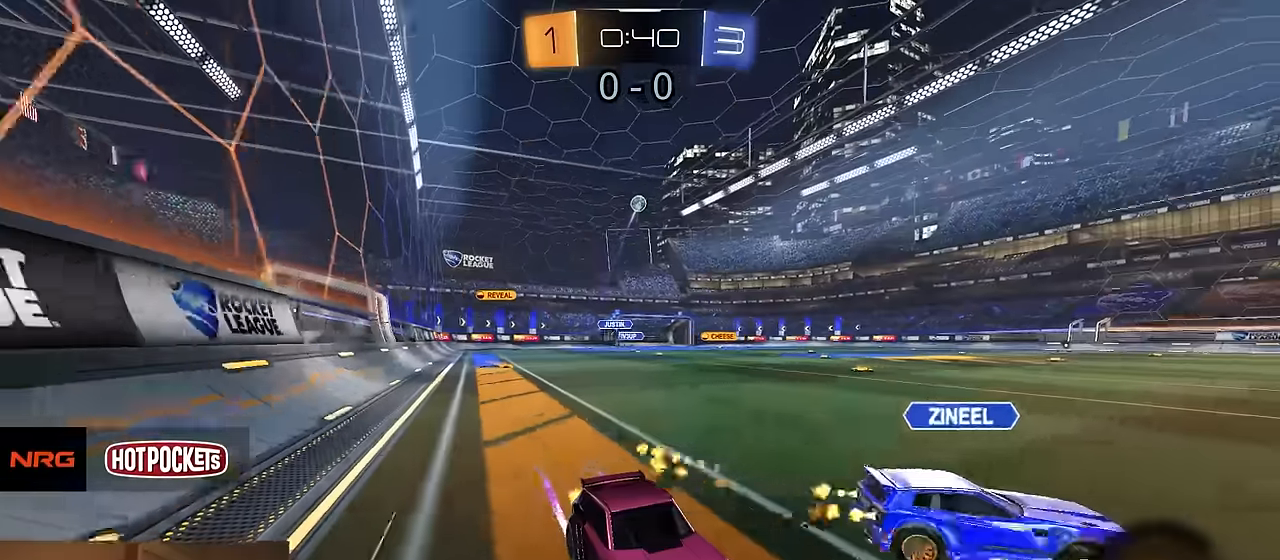
{"buttons": ["R2"], "left_stick": "center", "right_stick": "center", "events": [[267, "left_stick", "left"], [500, "left_stick", "center"]]}
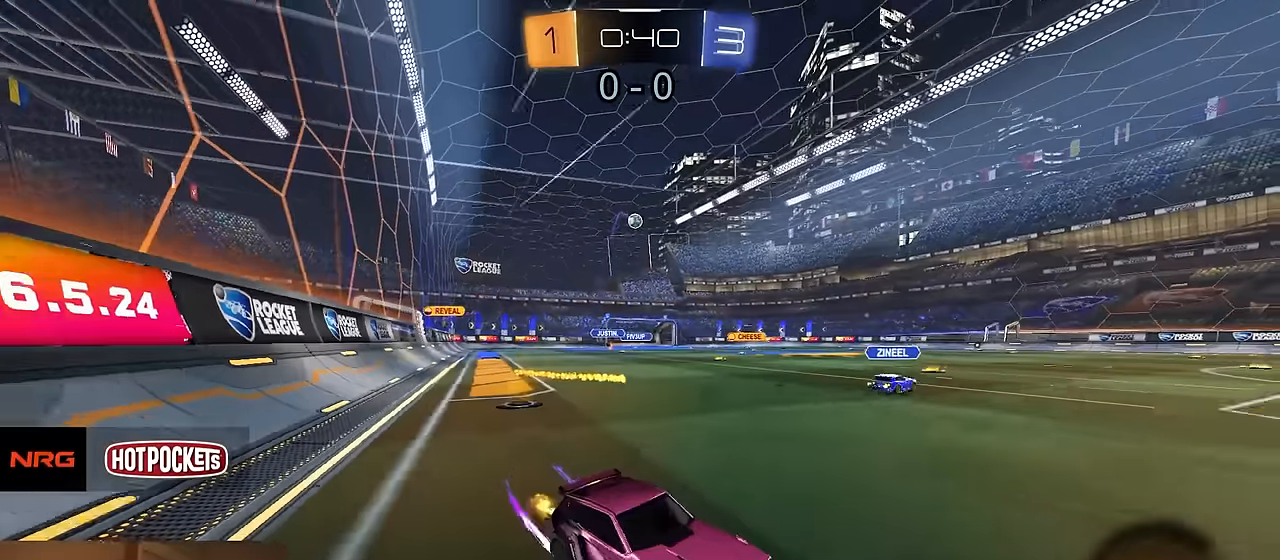
{"buttons": ["R2"], "left_stick": "left", "right_stick": "center", "events": [[100, "left_stick", "left"], [300, "left_stick", "center"], [384, "left_stick", "left"]]}
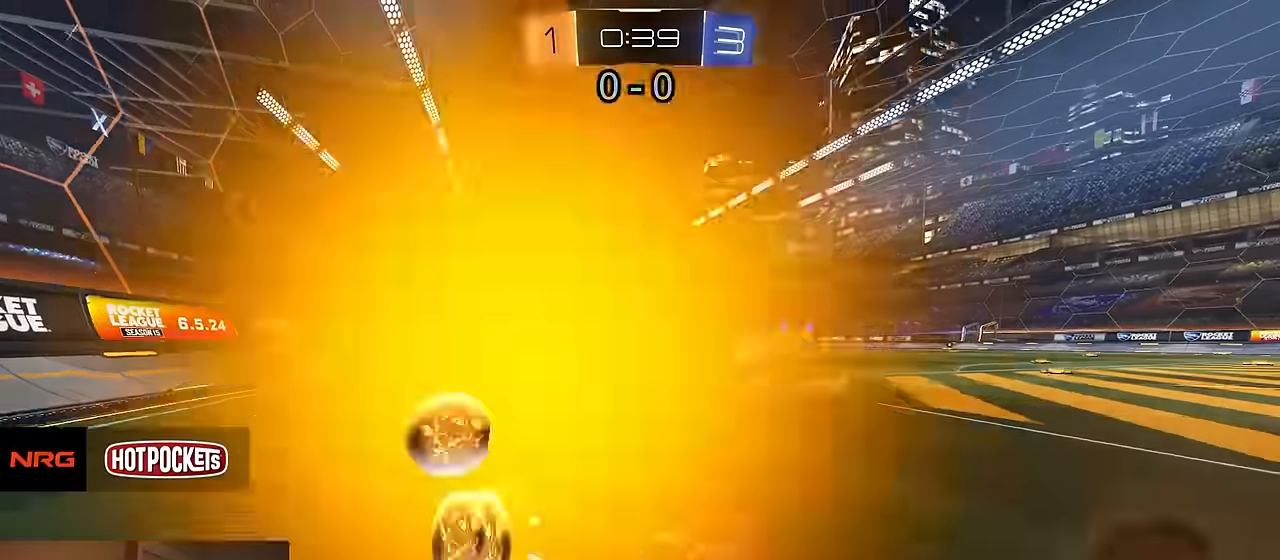
{"buttons": ["R2"], "left_stick": "right", "right_stick": "center", "events": [[167, "R2", "up"], [184, "L2", "down"], [367, "left_stick", "center"], [384, "R2", "down"], [400, "L2", "up"], [417, "left_stick", "right"]]}
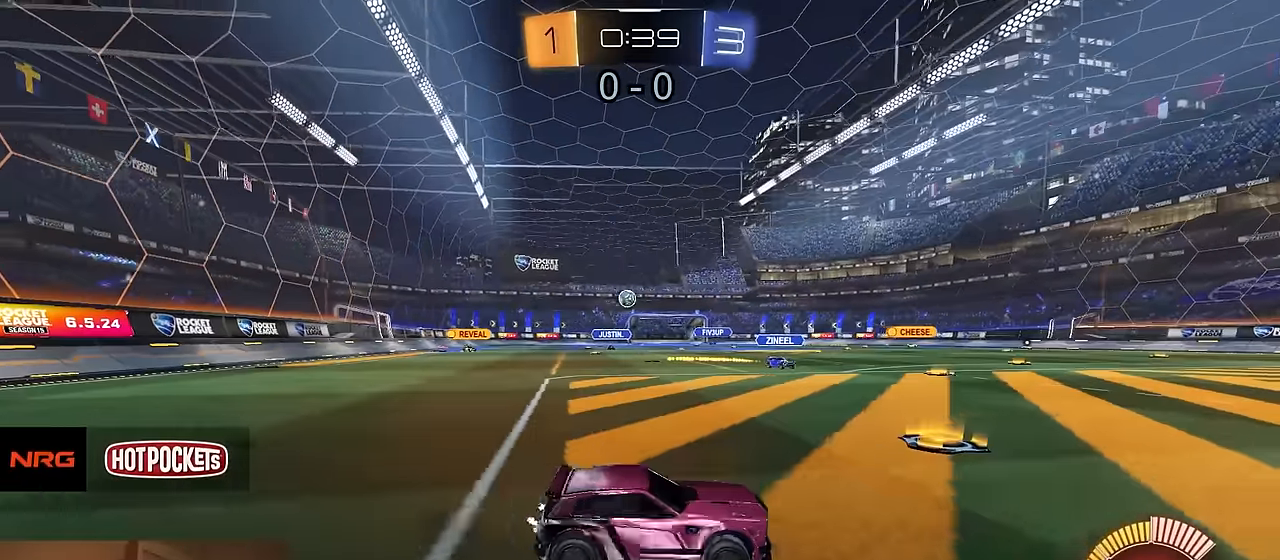
{"buttons": ["L1", "L2"], "left_stick": "center", "right_stick": "center", "events": [[267, "left_stick", "left"], [334, "R2", "up"], [400, "L2", "down"], [434, "L1", "down"], [434, "left_stick", "center"]]}
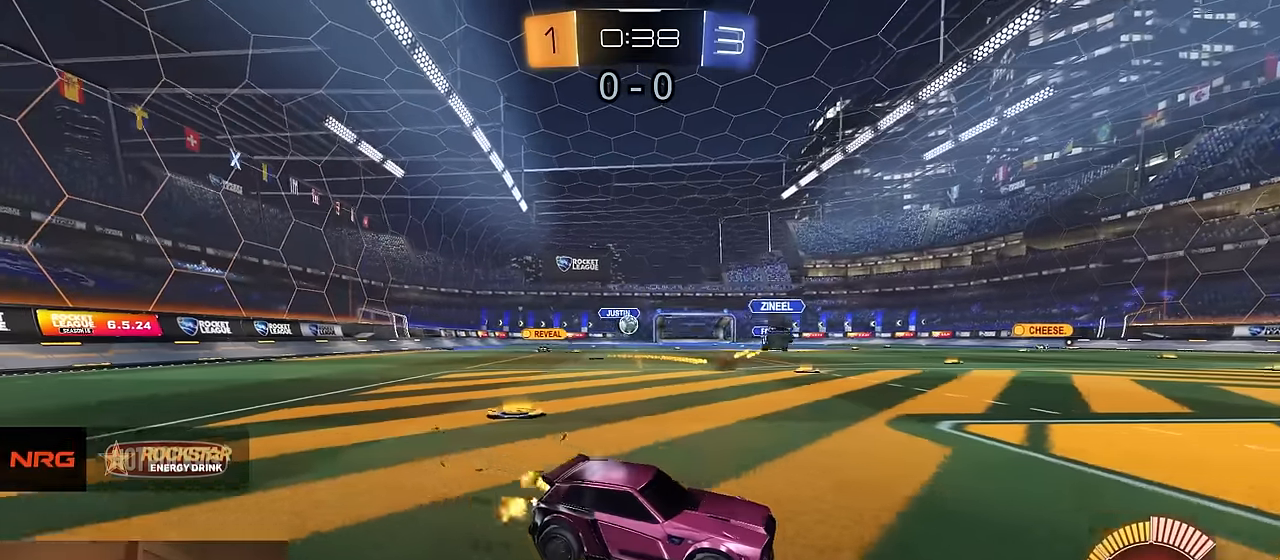
{"buttons": ["L1", "L2"], "left_stick": "center", "right_stick": "center", "events": [[67, "R2", "down"], [100, "left_stick", "left"], [167, "L1", "up"], [184, "L2", "up"], [350, "R2", "up"], [417, "left_stick", "center"], [484, "L2", "down"], [500, "L1", "down"]]}
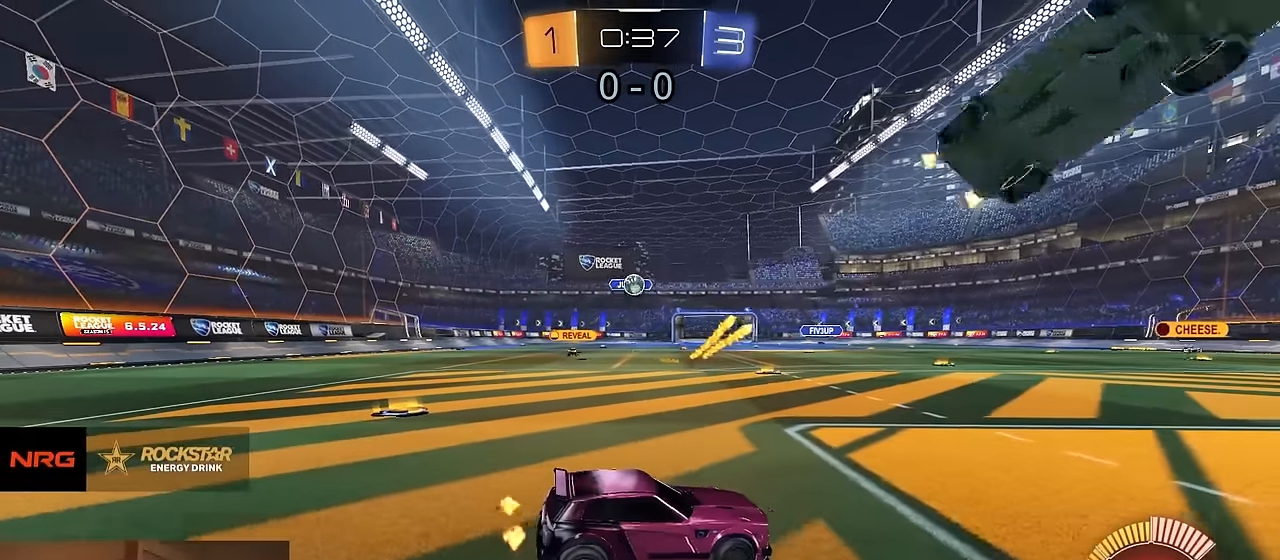
{"buttons": ["CROSS", "R2"], "left_stick": "down", "right_stick": "center", "events": [[84, "L1", "up"], [84, "L2", "up"], [84, "R2", "down"], [84, "left_stick", "right"], [234, "CROSS", "down"], [234, "left_stick", "down"]]}
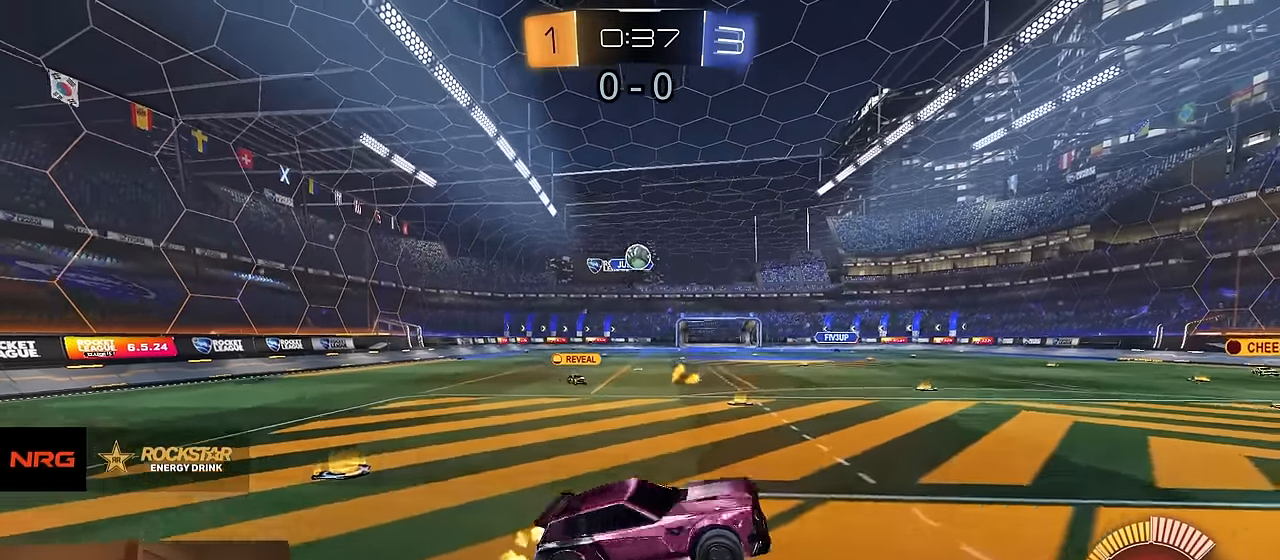
{"buttons": ["CIRCLE", "R1", "R2"], "left_stick": "down", "right_stick": "center", "events": [[17, "CIRCLE", "down"], [17, "CROSS", "up"], [34, "R1", "down"], [167, "left_stick", "right"], [184, "CIRCLE", "up"], [334, "CIRCLE", "down"], [500, "left_stick", "down"]]}
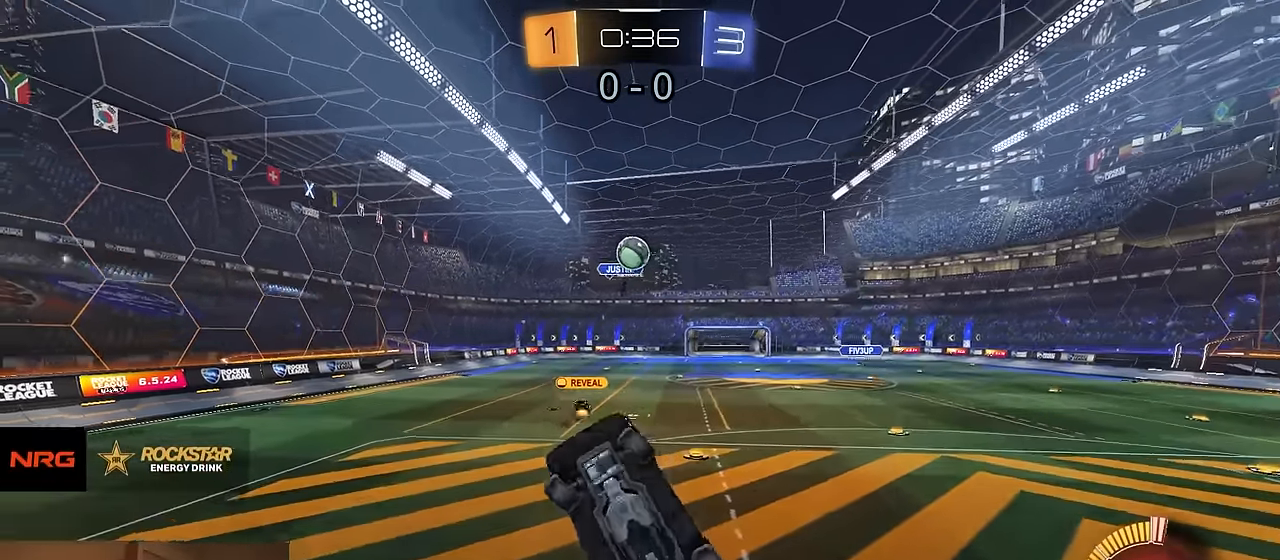
{"buttons": ["R2"], "left_stick": "up", "right_stick": "center", "events": [[134, "left_stick", "up-left"], [217, "CIRCLE", "up"], [234, "left_stick", "center"], [400, "R1", "up"], [500, "left_stick", "up"]]}
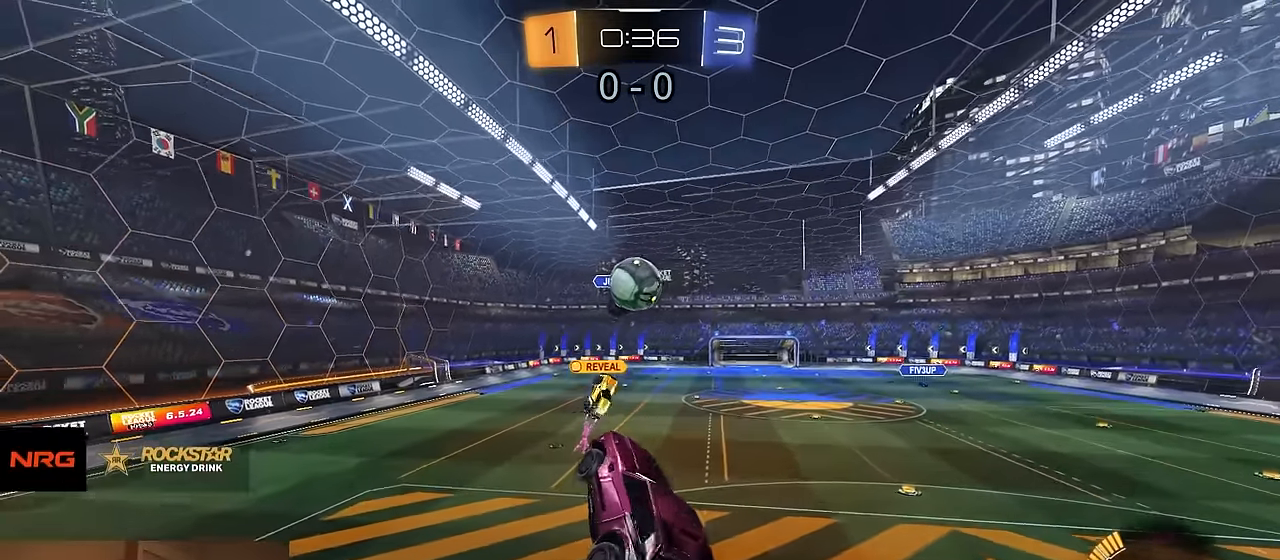
{"buttons": ["CIRCLE", "R2"], "left_stick": "down", "right_stick": "center", "events": [[100, "left_stick", "center"], [350, "R1", "down"], [384, "CIRCLE", "down"], [417, "R1", "up"], [434, "left_stick", "down"]]}
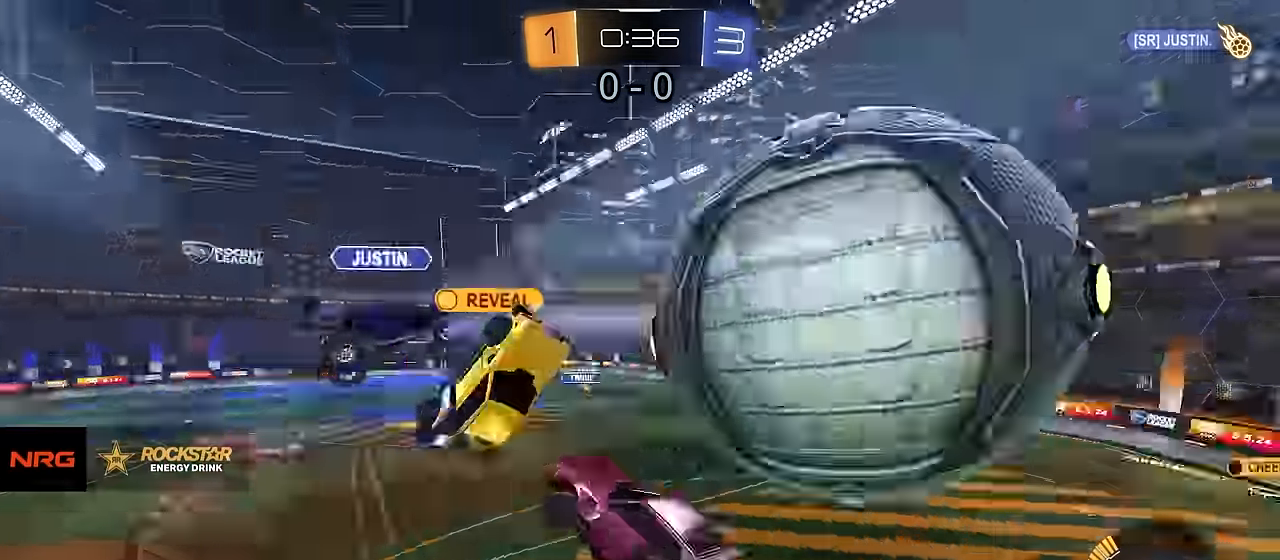
{"buttons": ["R2"], "left_stick": "down", "right_stick": "center", "events": [[250, "CIRCLE", "up"]]}
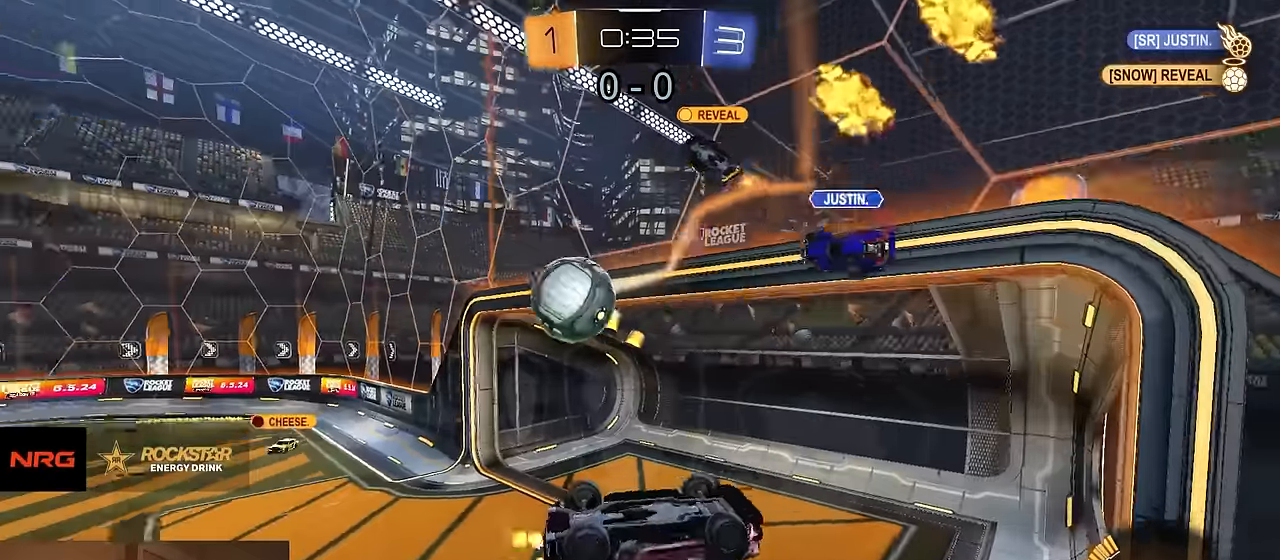
{"buttons": ["R2"], "left_stick": "down", "right_stick": "center", "events": [[17, "CIRCLE", "down"], [84, "CIRCLE", "up"], [217, "L1", "down"], [267, "L1", "up"]]}
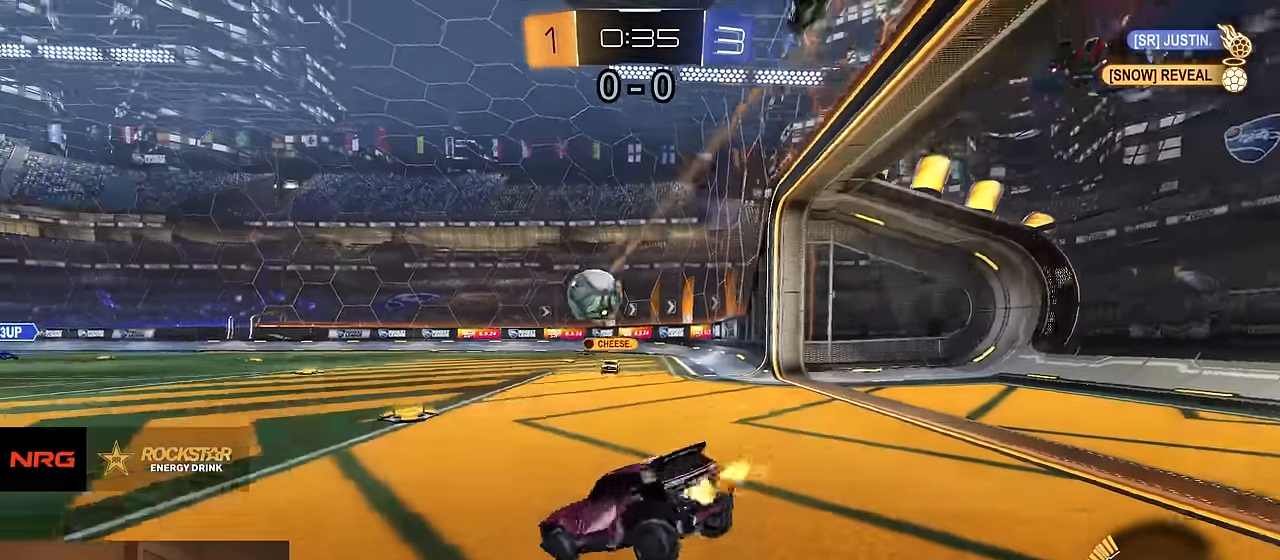
{"buttons": ["R1", "R2"], "left_stick": "center", "right_stick": "center", "events": [[67, "left_stick", "center"], [150, "R1", "down"], [317, "left_stick", "right"], [417, "left_stick", "center"]]}
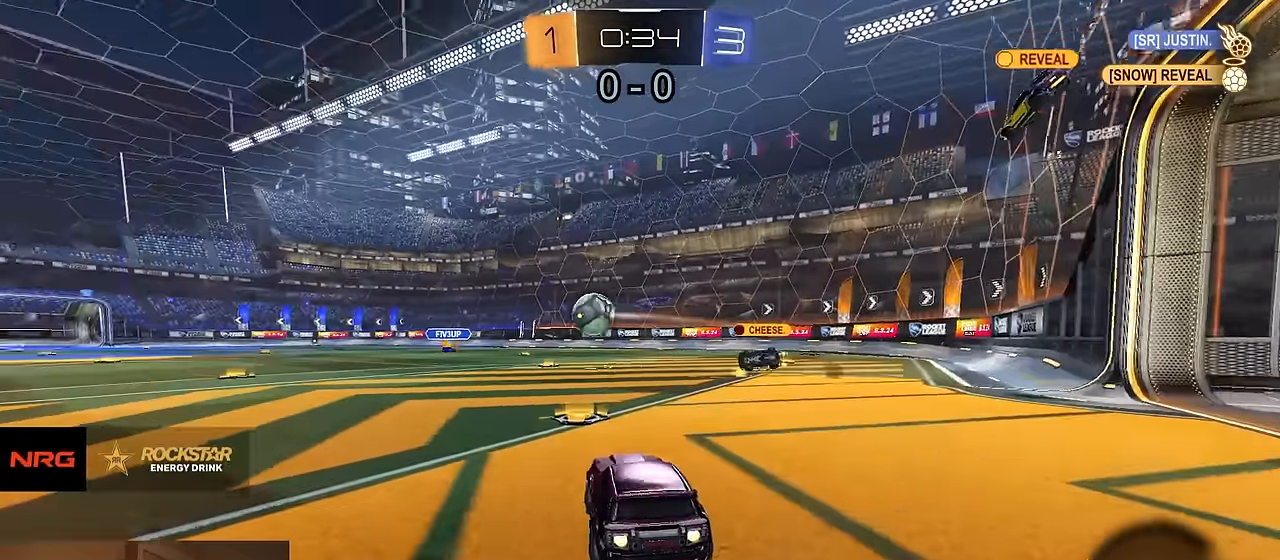
{"buttons": ["R1", "R2"], "left_stick": "center", "right_stick": "center", "events": [[67, "R1", "up"], [100, "left_stick", "left"], [134, "R1", "down"], [417, "left_stick", "center"]]}
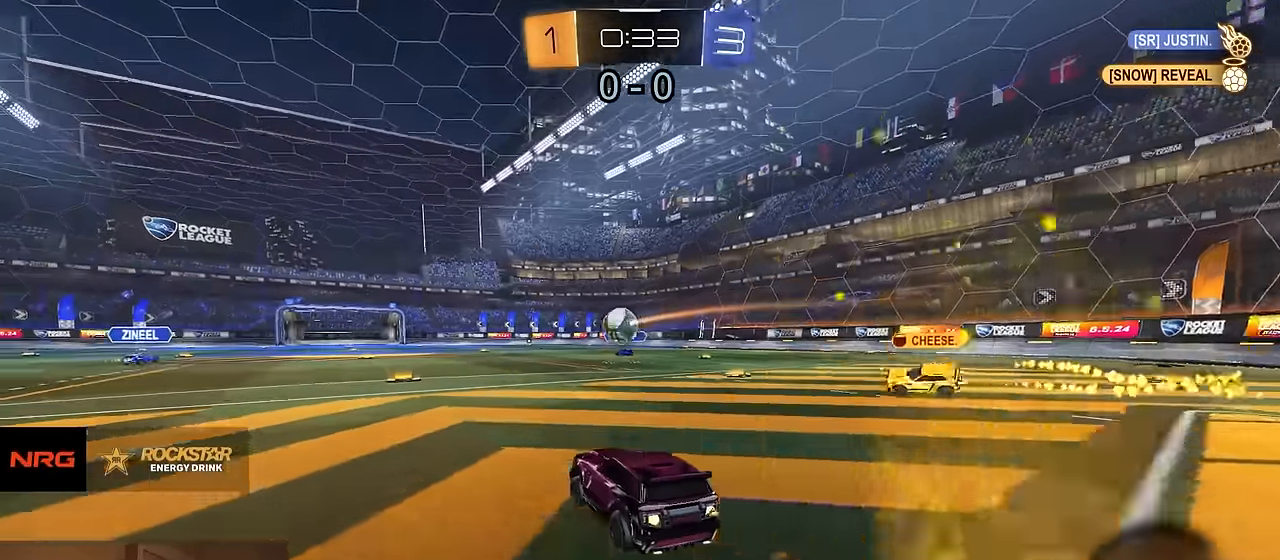
{"buttons": ["R2"], "left_stick": "left", "right_stick": "center", "events": [[384, "R1", "up"], [417, "left_stick", "left"]]}
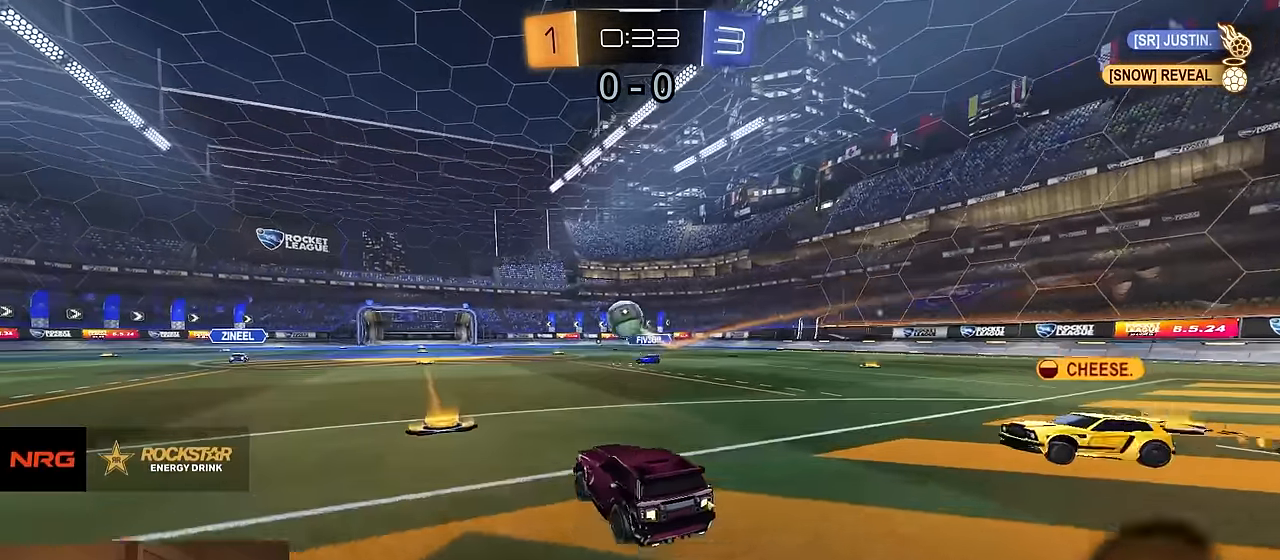
{"buttons": ["R2"], "left_stick": "left", "right_stick": "center", "events": [[217, "R2", "up"], [217, "SQUARE", "down"], [317, "SQUARE", "up"], [484, "R2", "down"]]}
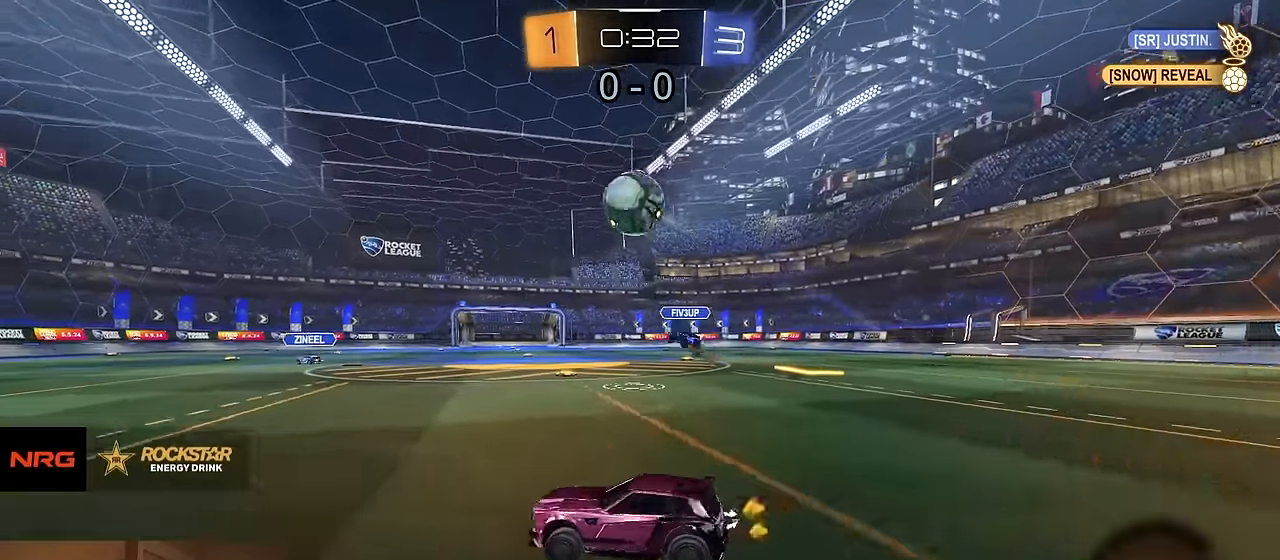
{"buttons": ["R2"], "left_stick": "center", "right_stick": "center", "events": [[167, "left_stick", "center"]]}
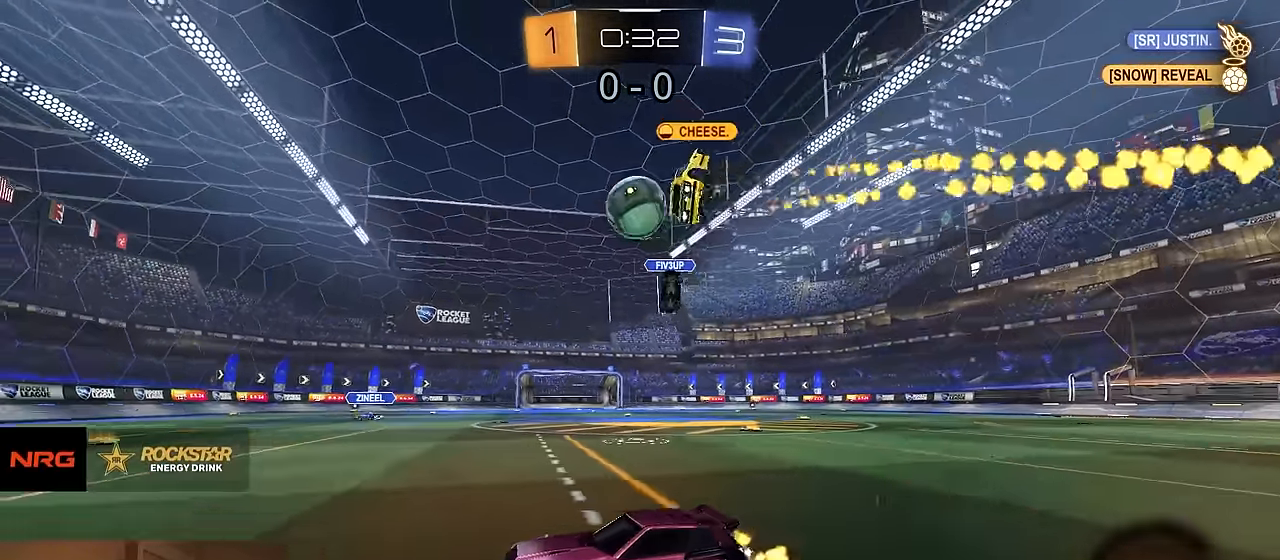
{"buttons": ["R2"], "left_stick": "left", "right_stick": "center", "events": [[434, "left_stick", "left"]]}
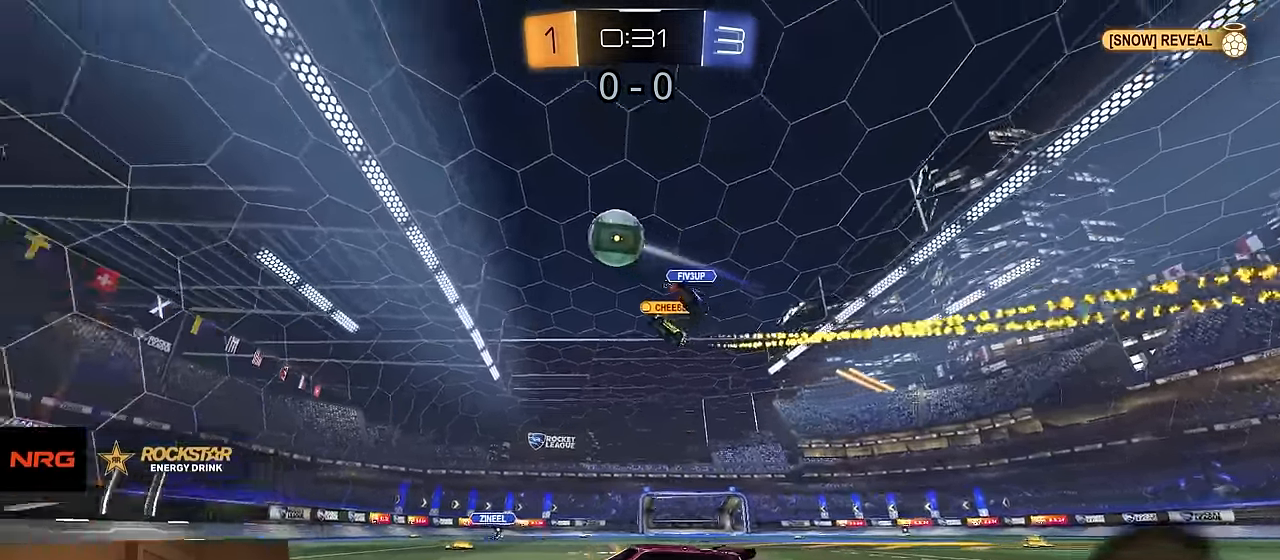
{"buttons": ["R1", "R2"], "left_stick": "left", "right_stick": "center", "events": [[134, "TRIANGLE", "down"], [150, "R1", "down"], [233, "left_stick", "center"], [283, "TRIANGLE", "up"], [450, "left_stick", "left"]]}
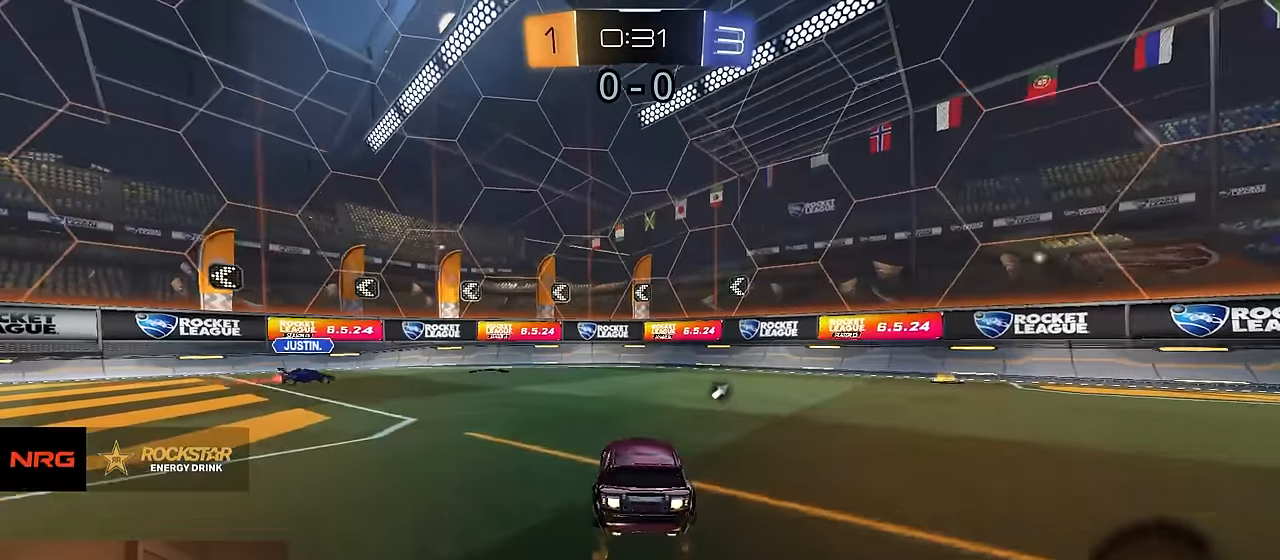
{"buttons": ["R2"], "left_stick": "center", "right_stick": "center", "events": [[83, "left_stick", "center"], [100, "R1", "up"], [233, "left_stick", "left"], [283, "TRIANGLE", "down"], [383, "left_stick", "center"], [400, "TRIANGLE", "up"]]}